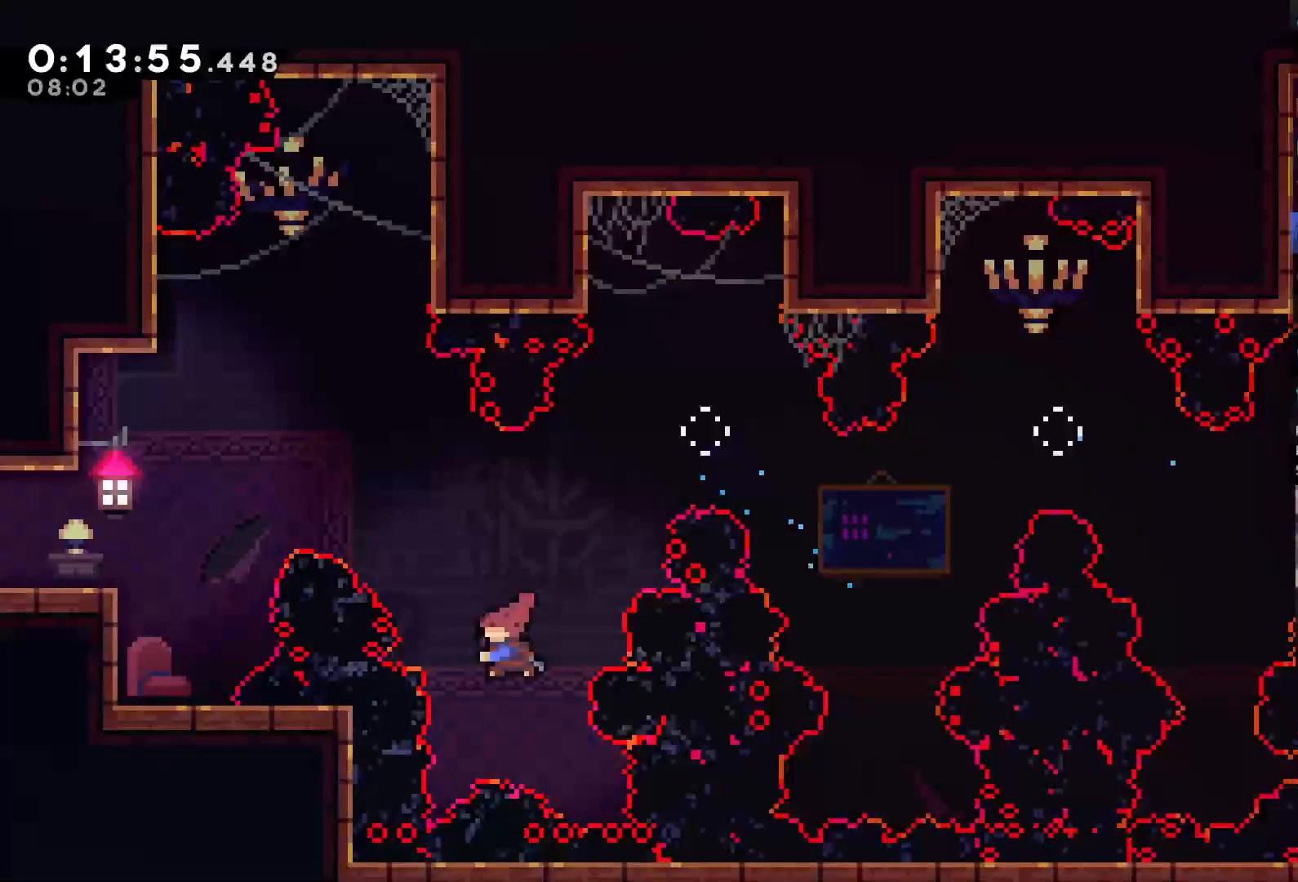
Gameplay with a controller (Xbox layout); each line is a JSON object with the inputs held at the frame after it (dt_ms = milliseconds from this image to that frame). "events" lists button and stick changes between this image and that frame as [ms after this image, input, new state], when the widget could be followed in between. Not read: L3 SELECT START.
{"dt_ms": 1000, "buttons": ["B", "DPAD_UP", "DPAD_LEFT"], "left_stick": "center", "right_stick": "center"}
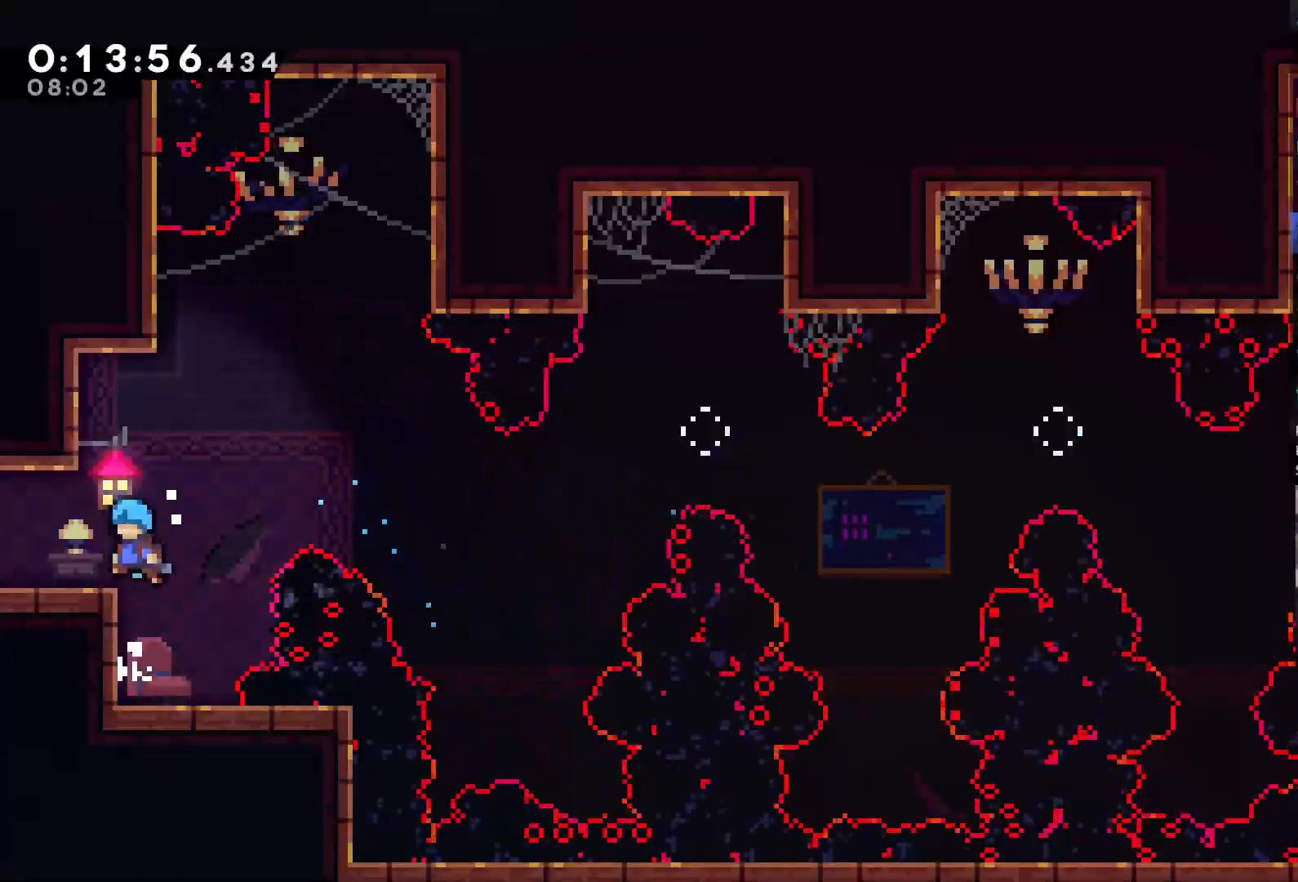
{"dt_ms": 500, "buttons": ["DPAD_LEFT"], "left_stick": "center", "right_stick": "center", "events": [[50, "DPAD_UP", "up"], [367, "B", "up"]]}
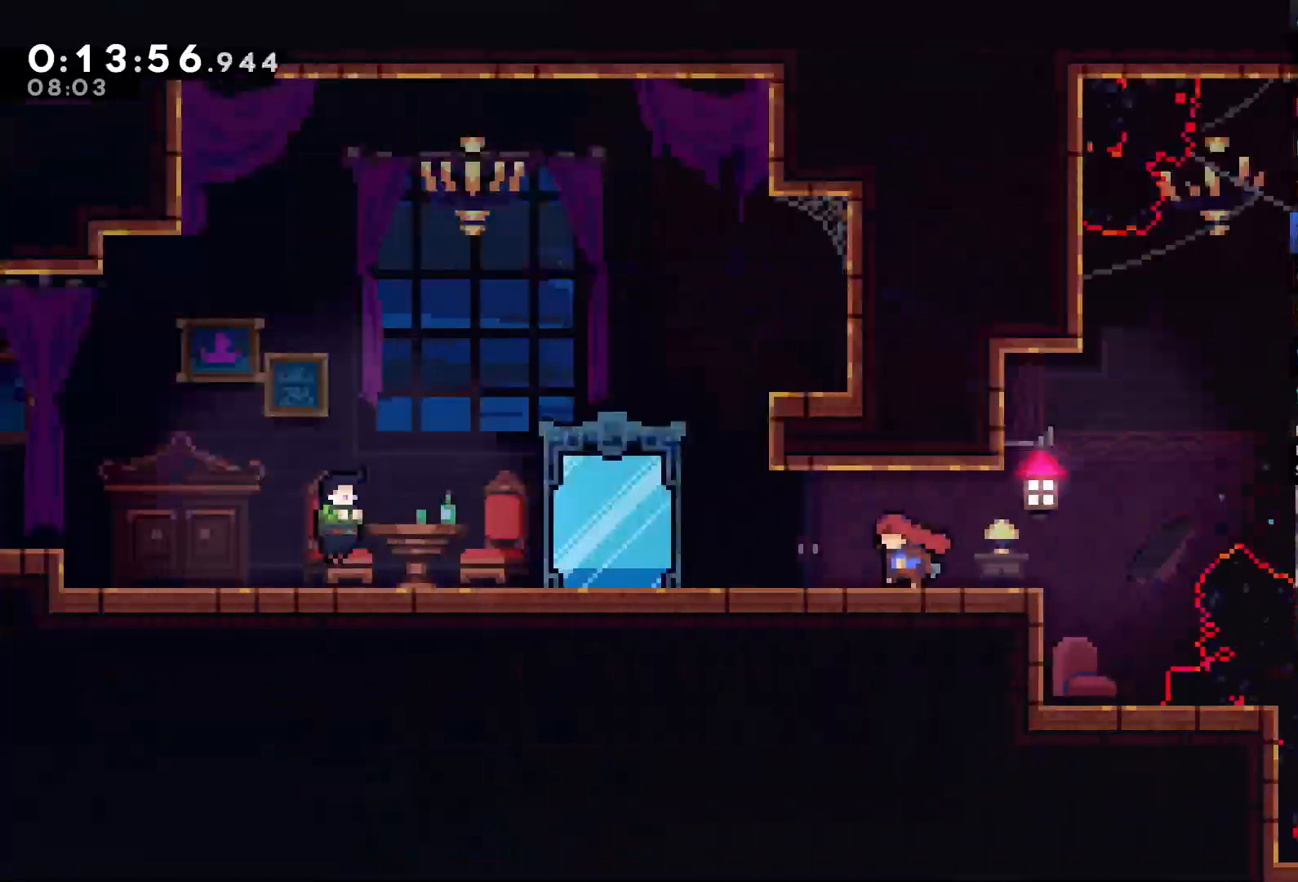
{"dt_ms": 500, "buttons": ["DPAD_LEFT"], "left_stick": "center", "right_stick": "center"}
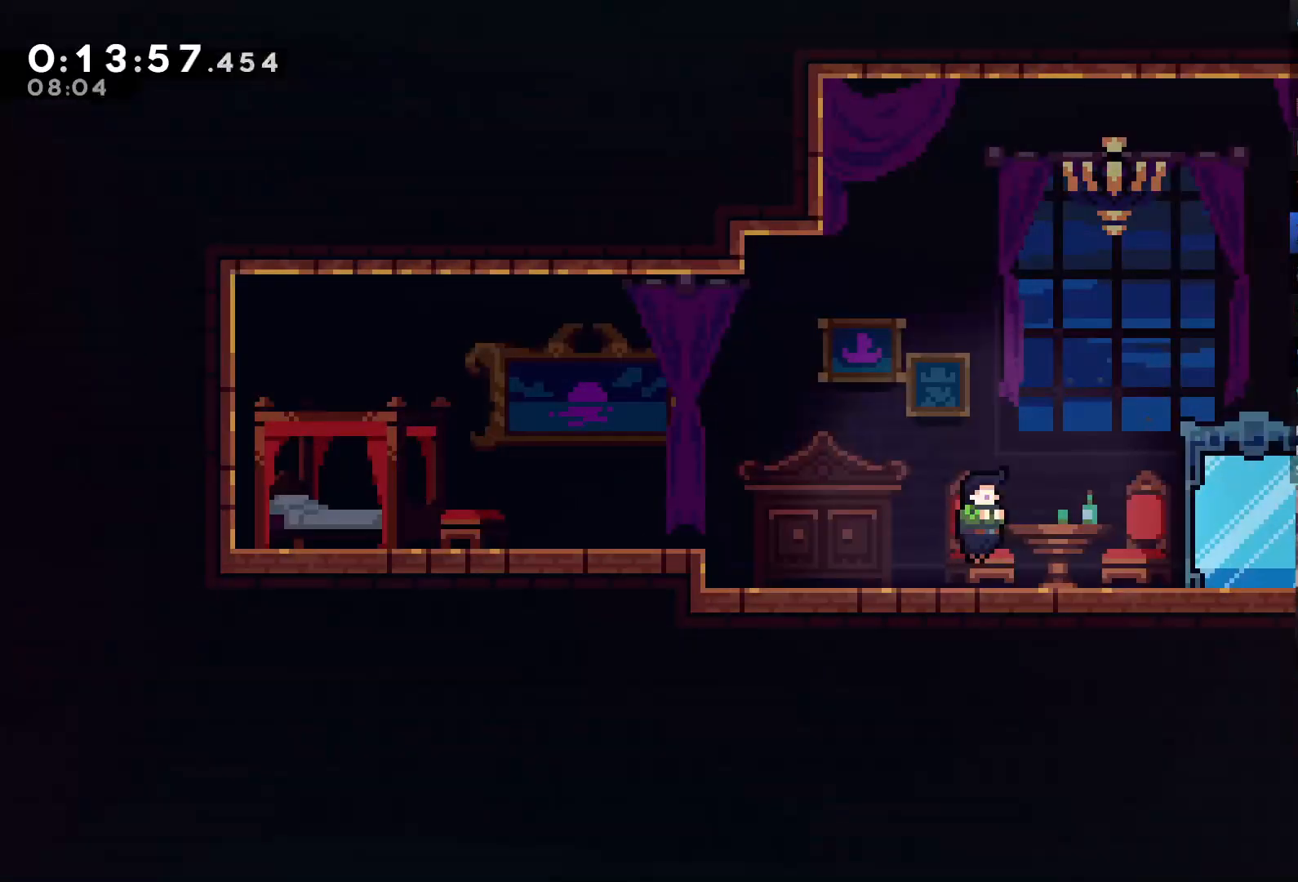
{"dt_ms": 500, "buttons": ["DPAD_LEFT"], "left_stick": "center", "right_stick": "center", "events": []}
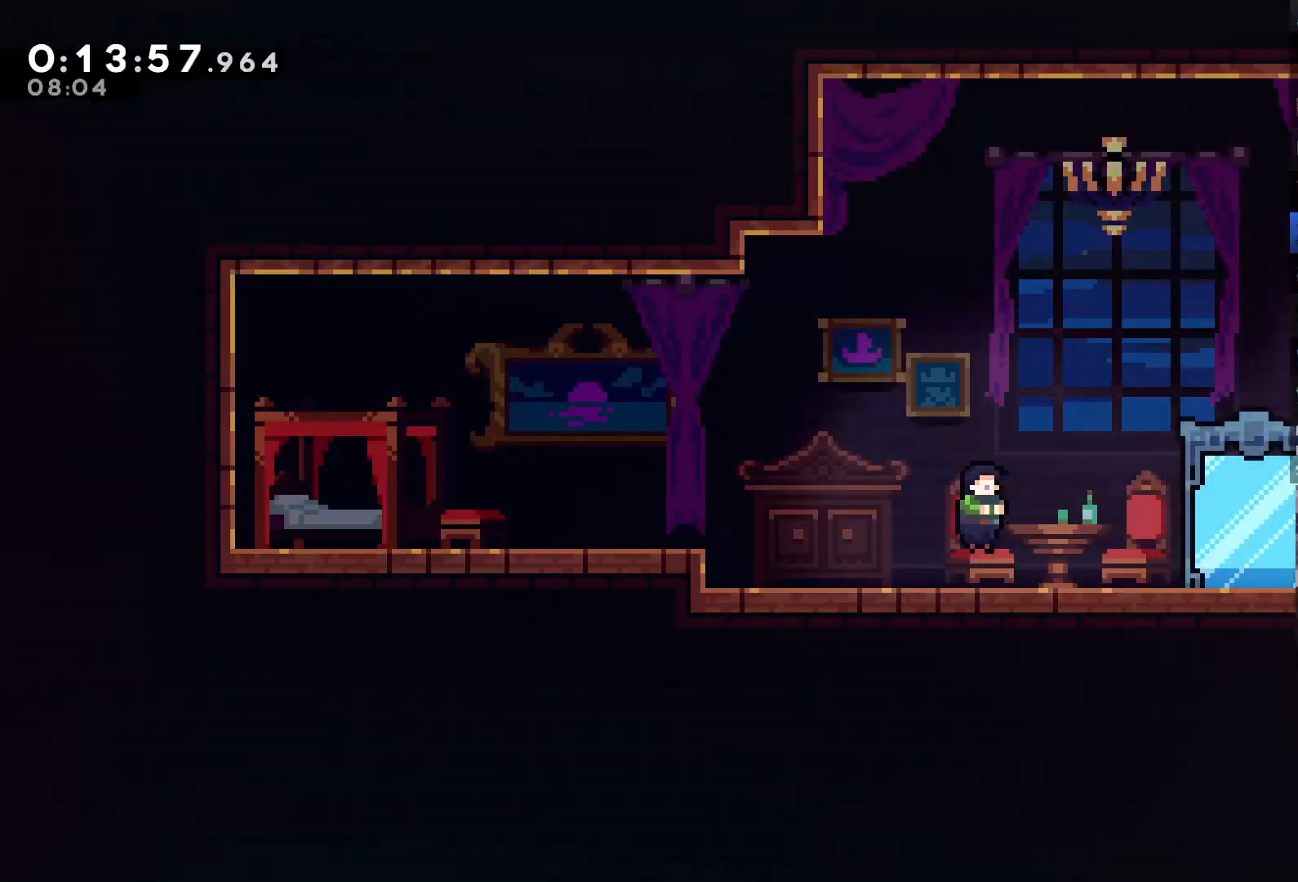
{"dt_ms": 500, "buttons": [], "left_stick": "center", "right_stick": "center", "events": [[217, "DPAD_LEFT", "up"], [317, "L1", "down"], [450, "L1", "up"]]}
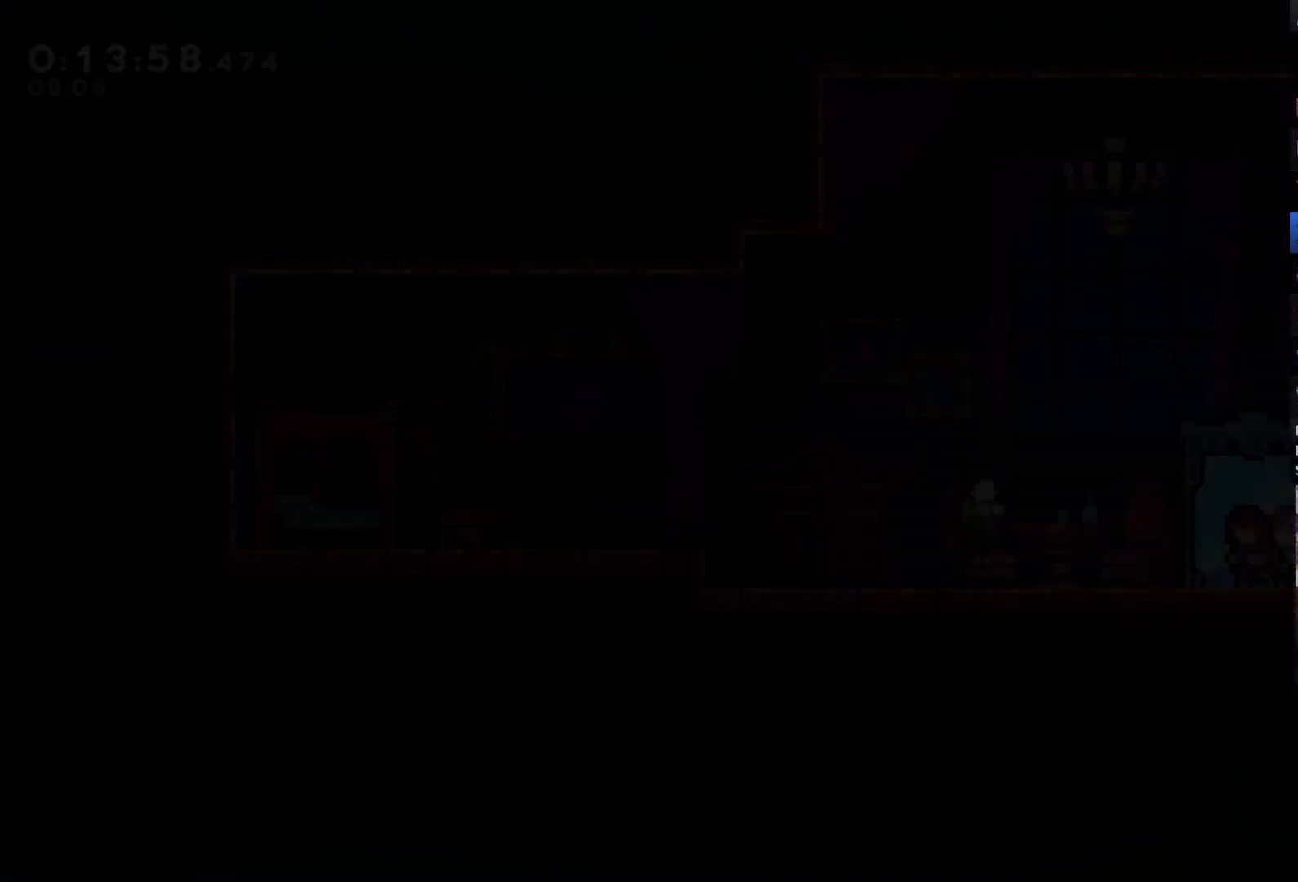
{"dt_ms": 500, "buttons": ["DPAD_LEFT"], "left_stick": "center", "right_stick": "center", "events": [[117, "DPAD_LEFT", "down"]]}
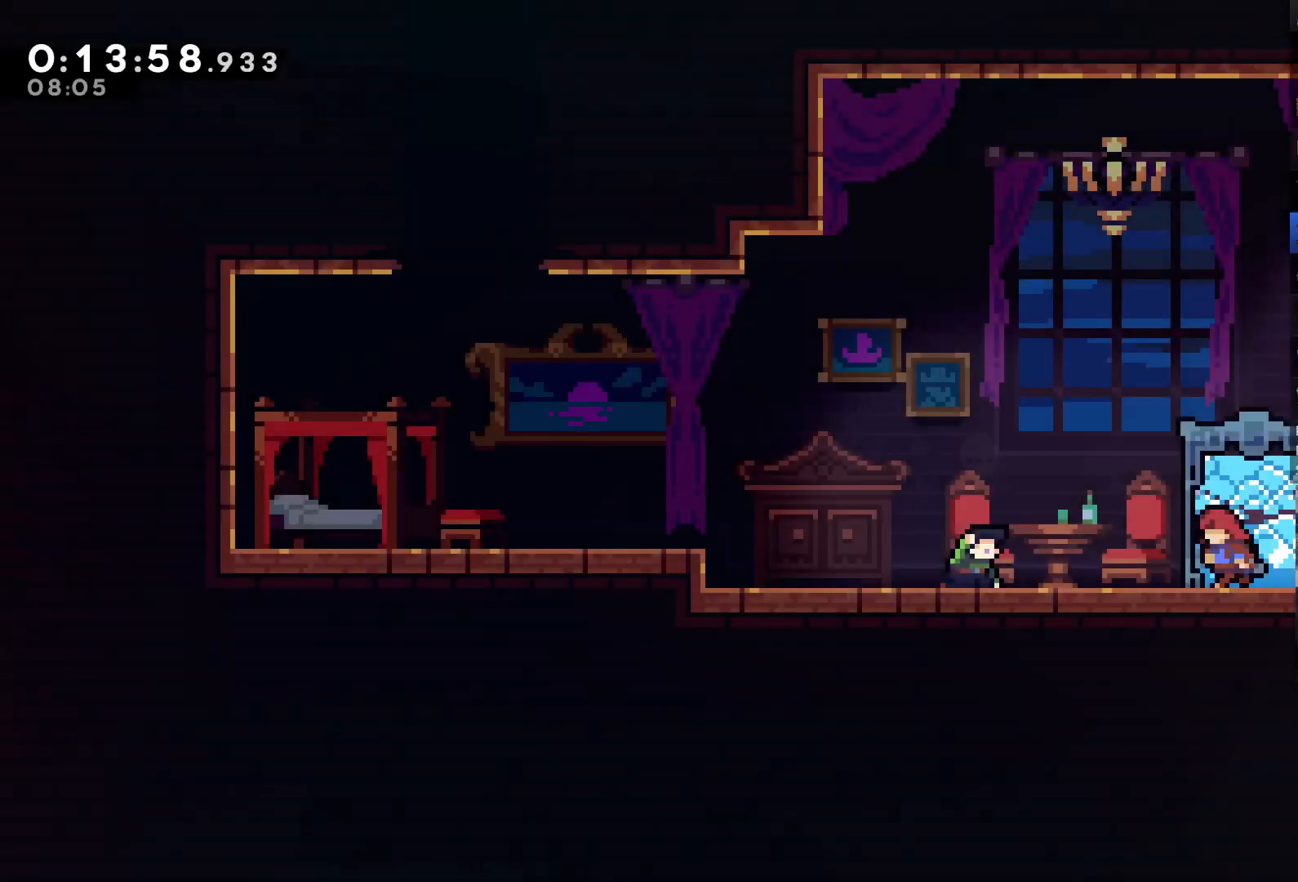
{"dt_ms": 500, "buttons": ["X", "DPAD_LEFT"], "left_stick": "center", "right_stick": "center", "events": [[217, "A", "down"], [383, "A", "up"], [450, "X", "down"]]}
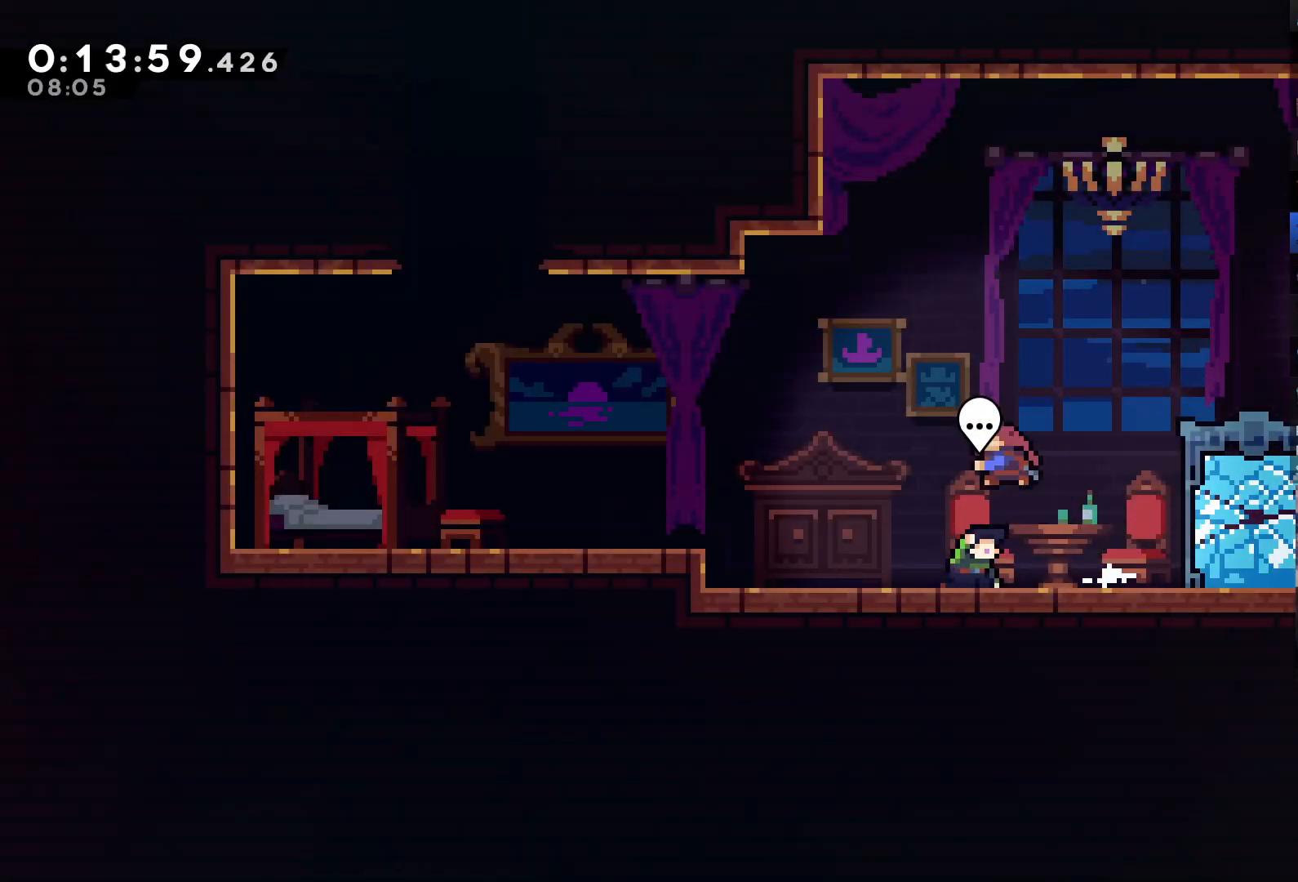
{"dt_ms": 500, "buttons": ["DPAD_LEFT"], "left_stick": "center", "right_stick": "center", "events": [[150, "X", "up"]]}
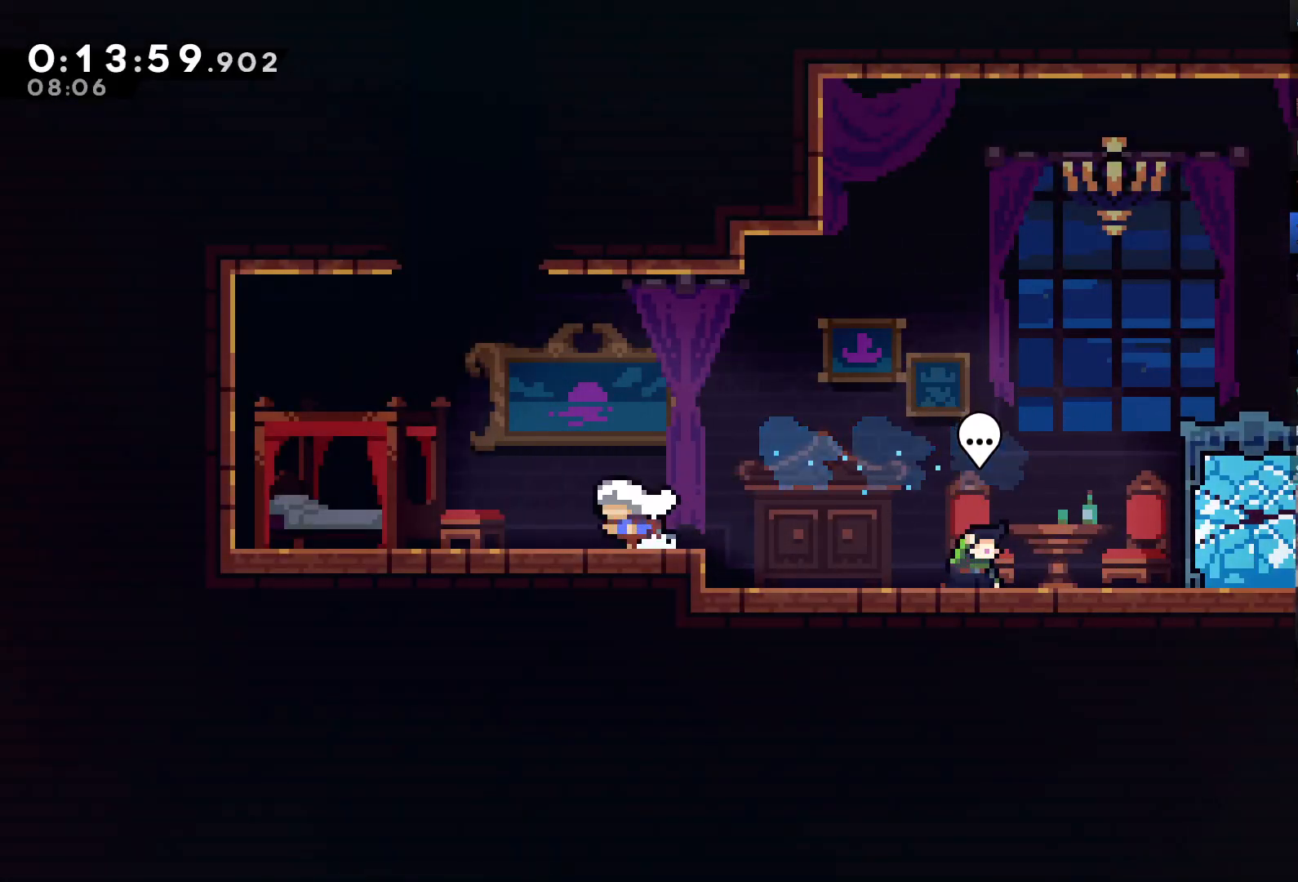
{"dt_ms": 500, "buttons": ["DPAD_UP", "DPAD_LEFT"], "left_stick": "center", "right_stick": "center", "events": [[83, "A", "down"], [150, "DPAD_LEFT", "up"], [217, "A", "up"], [217, "DPAD_UP", "down"], [283, "X", "down"], [417, "DPAD_UP", "up"], [483, "DPAD_LEFT", "down"], [483, "DPAD_UP", "down"], [483, "X", "up"]]}
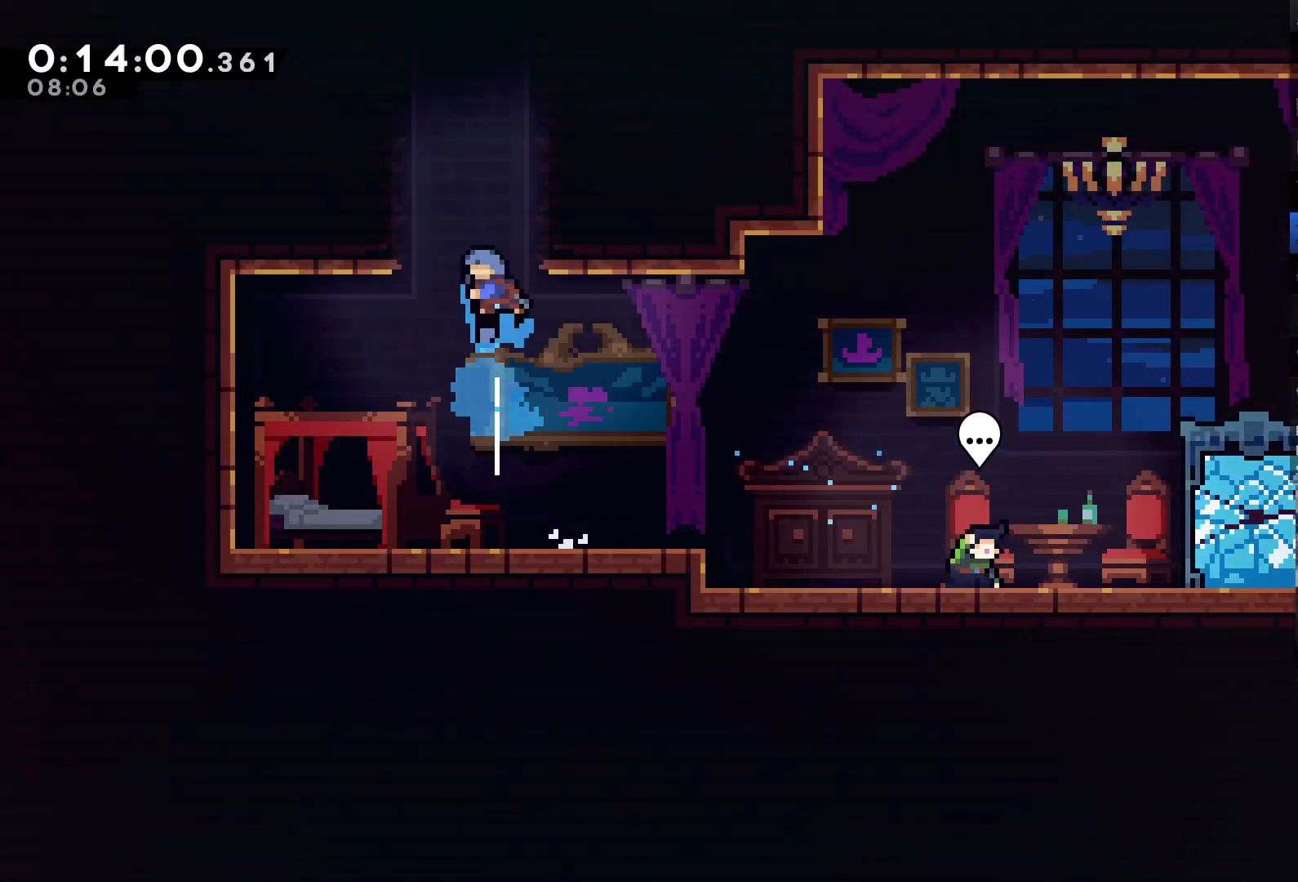
{"dt_ms": 500, "buttons": ["A", "R2", "DPAD_UP"], "left_stick": "center", "right_stick": "center", "events": [[50, "R2", "down"], [317, "A", "down"], [350, "DPAD_LEFT", "up"], [417, "A", "up"], [483, "A", "down"]]}
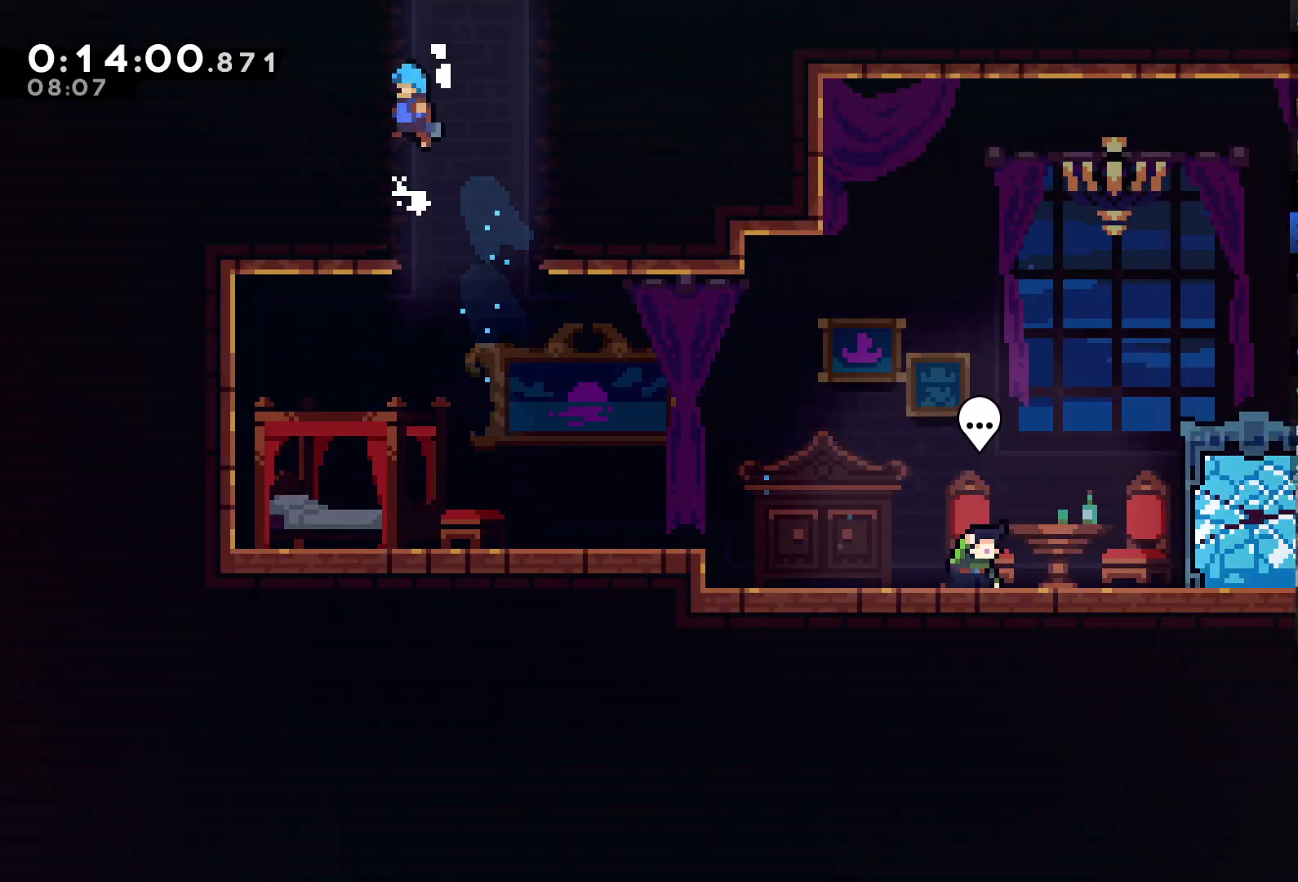
{"dt_ms": 500, "buttons": ["A", "R2", "DPAD_UP"], "left_stick": "center", "right_stick": "center", "events": [[50, "A", "up"], [83, "A", "down"], [183, "A", "up"], [250, "A", "down"], [283, "A", "up"], [350, "A", "down"], [417, "A", "up"], [450, "A", "down"]]}